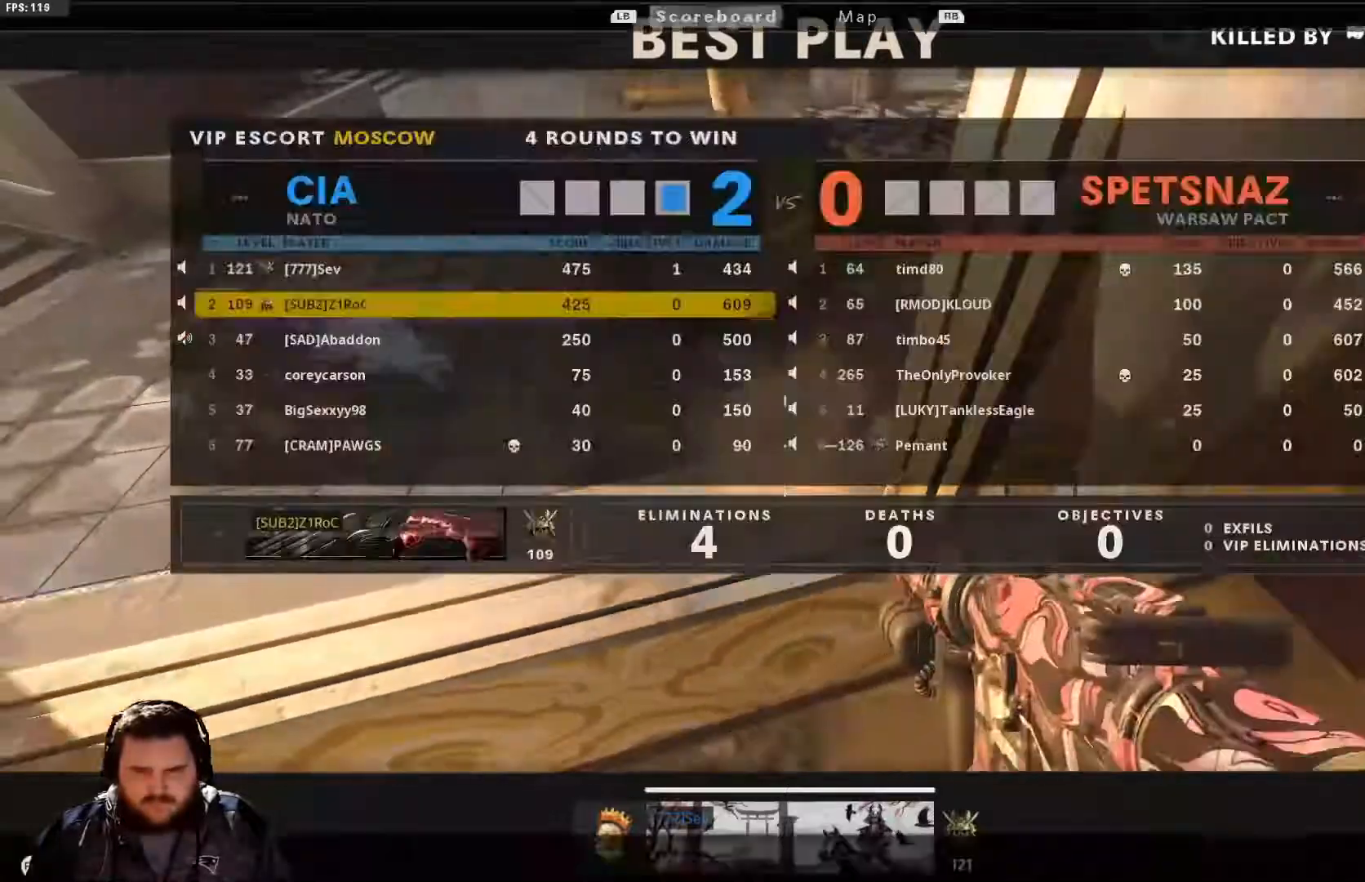
Gameplay with a controller (Xbox layout); each line is a JSON object with the inputs held at the frame after it. "events" lists button and stick changes between this image and that frame as [ms after this image, input, new state], when the widget could be followed in between.
{"buttons": [], "left_stick": "center", "right_stick": "center"}
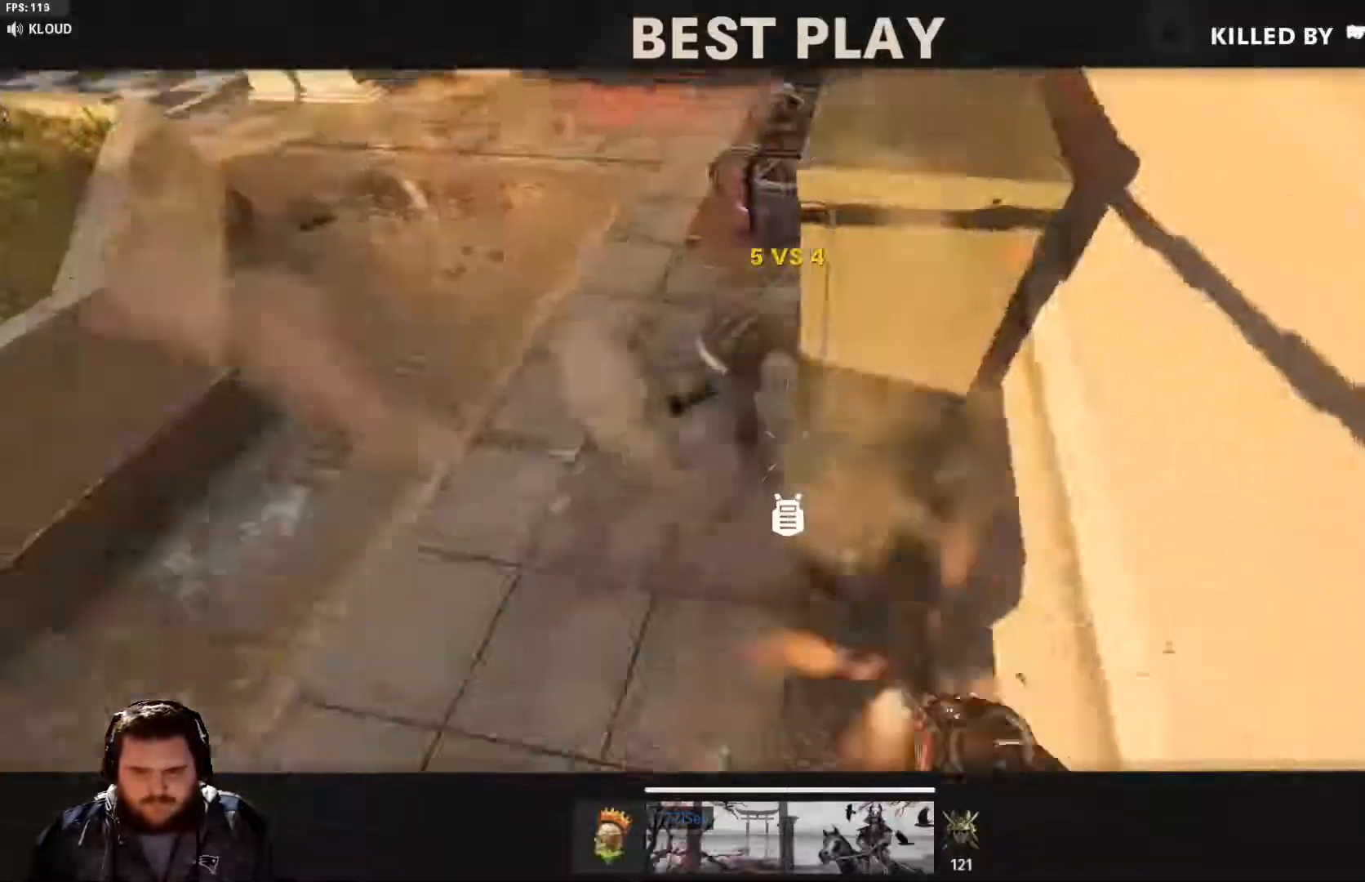
{"buttons": [], "left_stick": "center", "right_stick": "center", "events": [[67, "SELECT", "down"], [200, "SELECT", "up"], [350, "SELECT", "down"], [467, "SELECT", "up"]]}
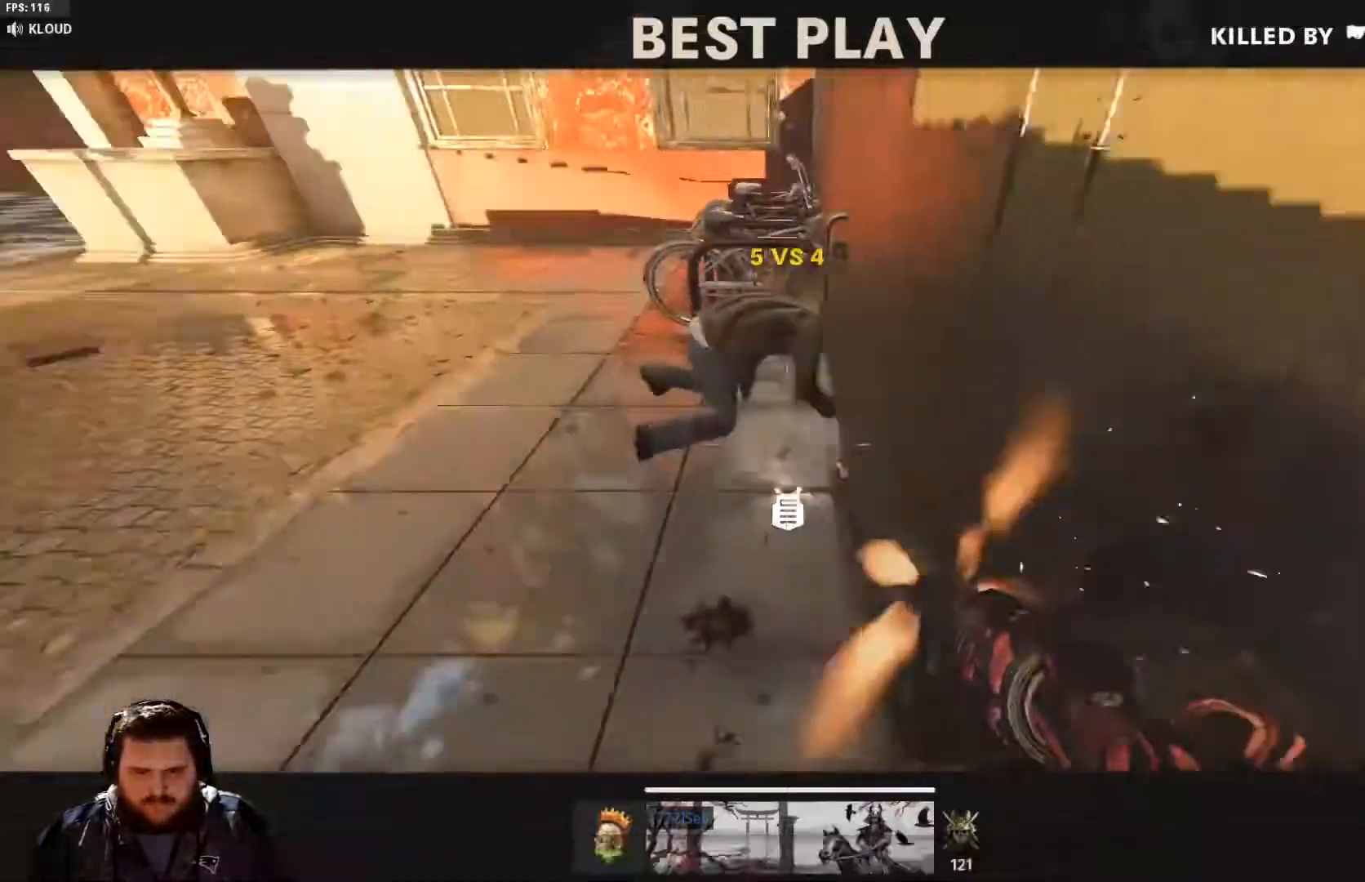
{"buttons": ["SELECT"], "left_stick": "center", "right_stick": "center", "events": [[367, "SELECT", "down"]]}
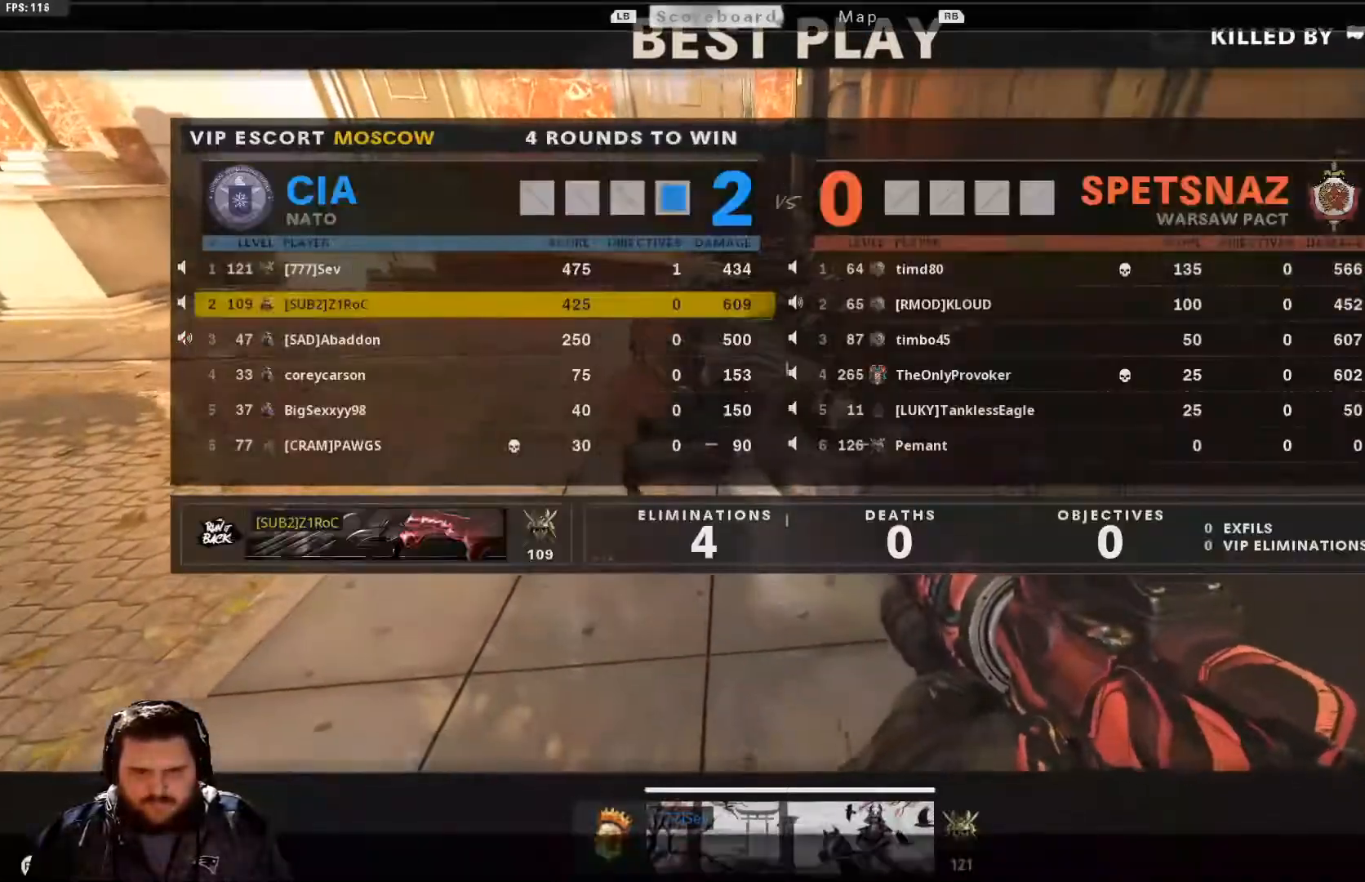
{"buttons": ["SELECT"], "left_stick": "center", "right_stick": "center", "events": [[33, "SELECT", "up"], [133, "SELECT", "down"], [283, "SELECT", "up"], [434, "SELECT", "down"]]}
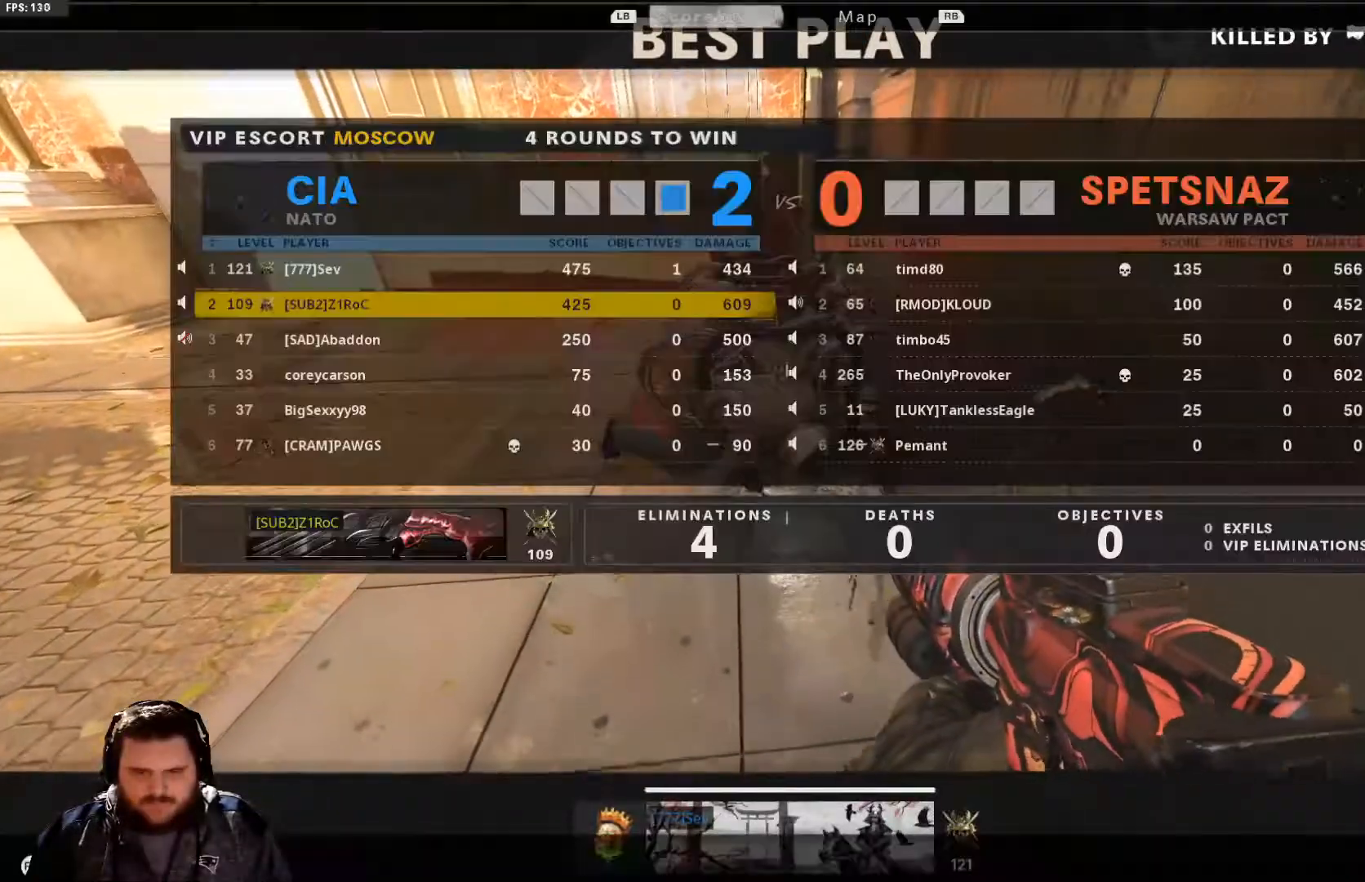
{"buttons": ["SELECT"], "left_stick": "center", "right_stick": "center", "events": [[17, "SELECT", "up"], [167, "SELECT", "down"], [284, "SELECT", "up"], [451, "SELECT", "down"]]}
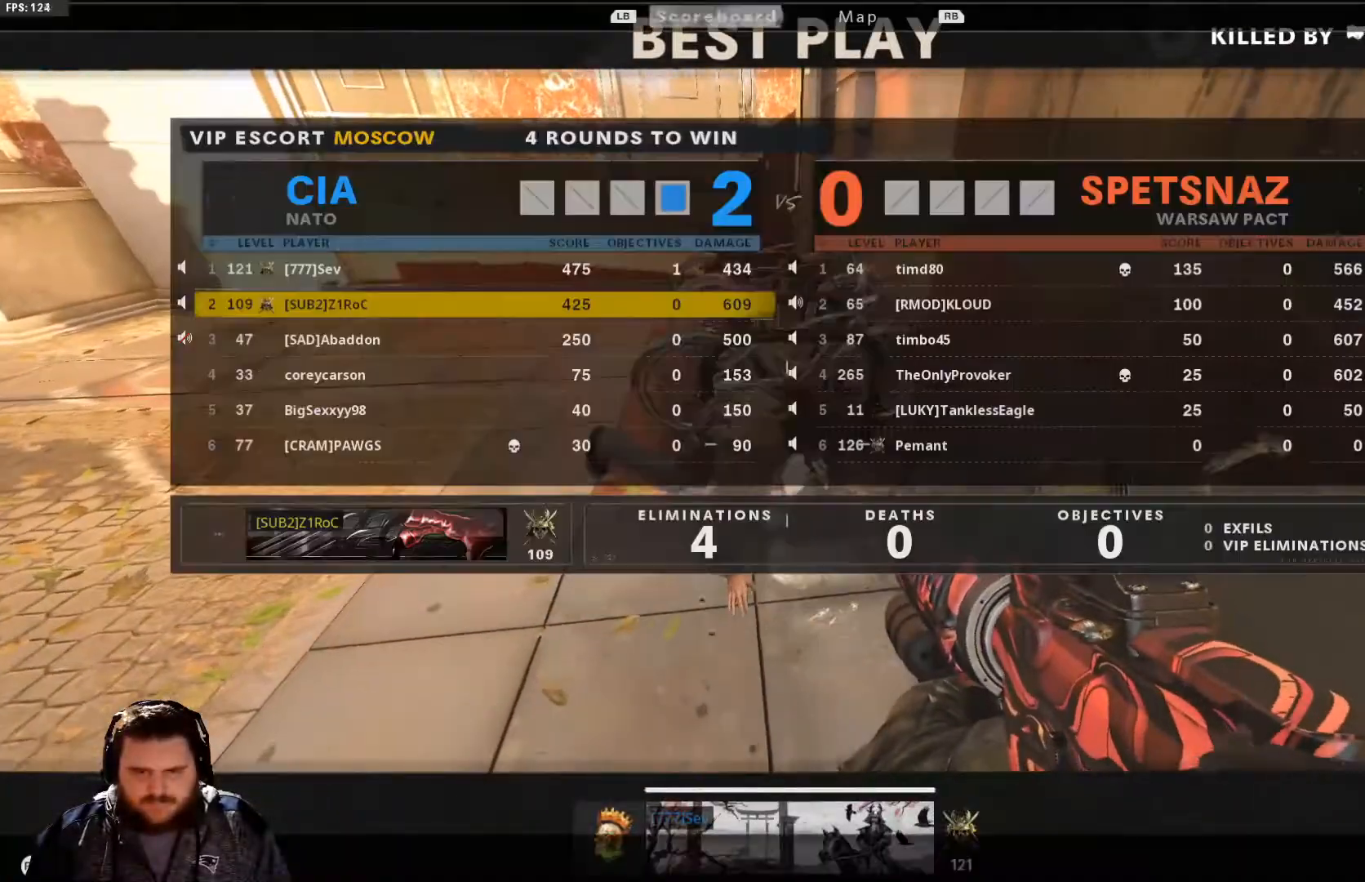
{"buttons": ["SELECT"], "left_stick": "center", "right_stick": "center", "events": [[83, "SELECT", "up"], [233, "SELECT", "down"], [367, "SELECT", "up"], [484, "SELECT", "down"]]}
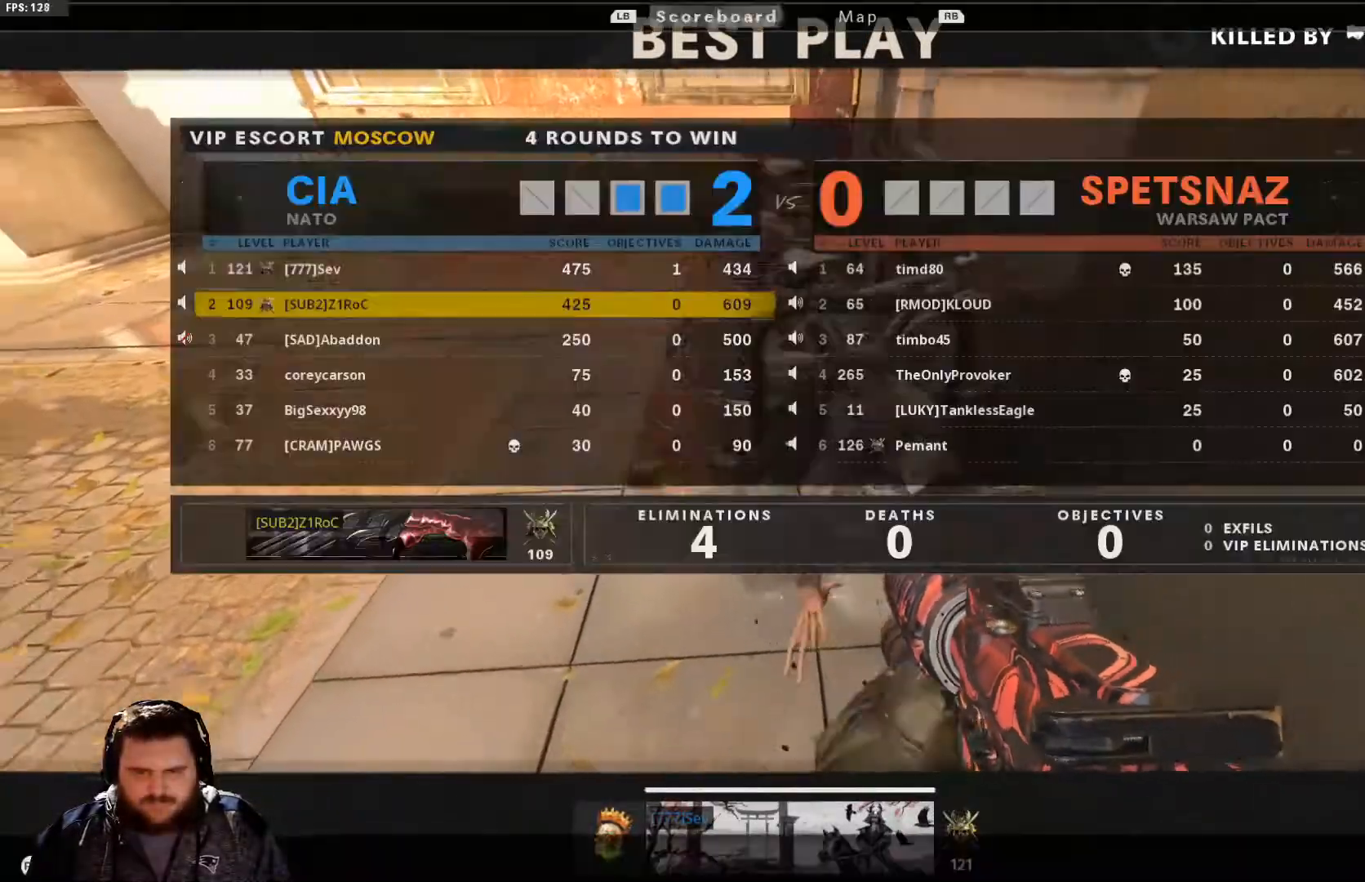
{"buttons": [], "left_stick": "center", "right_stick": "center", "events": [[117, "SELECT", "up"]]}
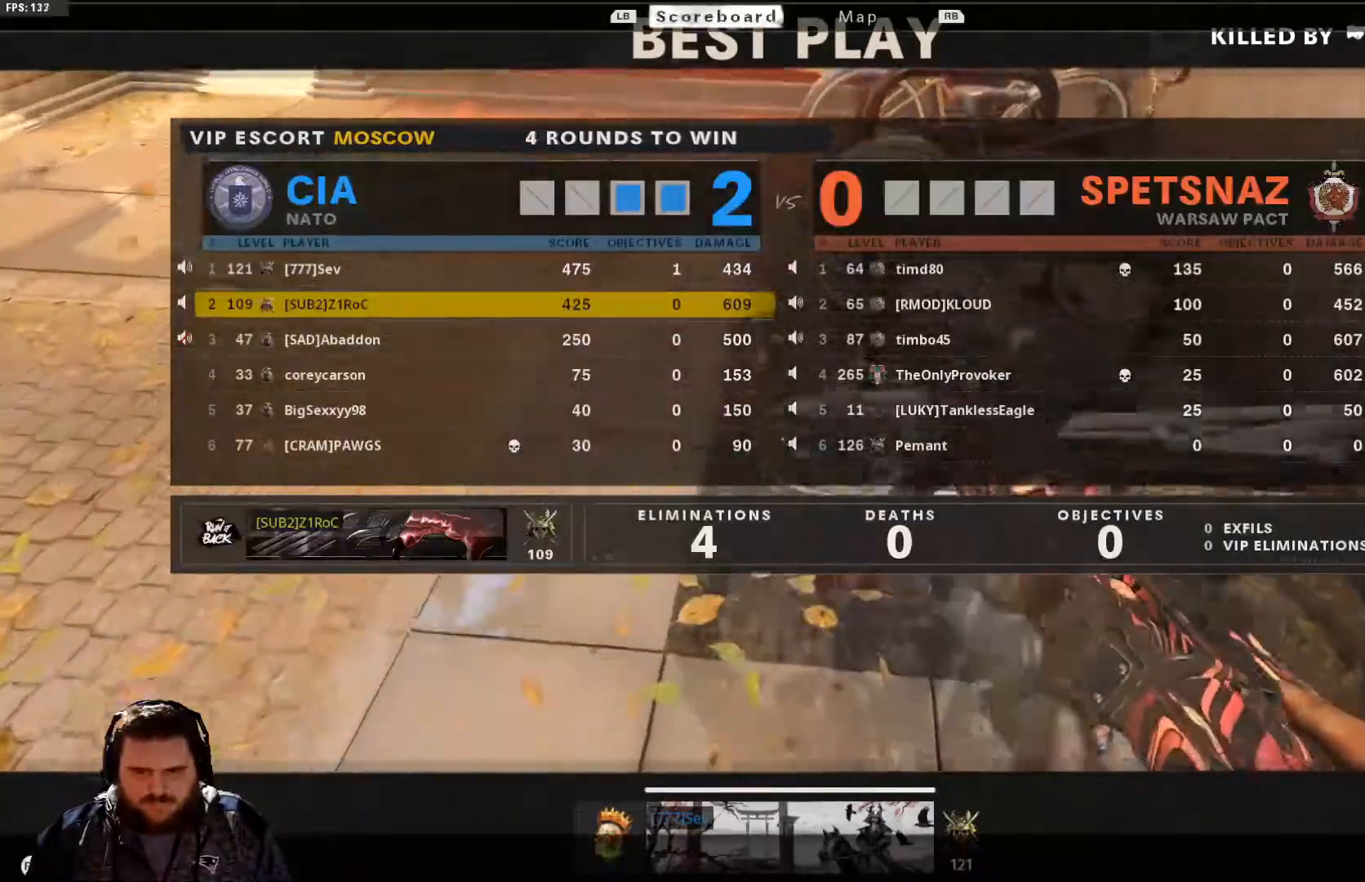
{"buttons": [], "left_stick": "center", "right_stick": "center", "events": []}
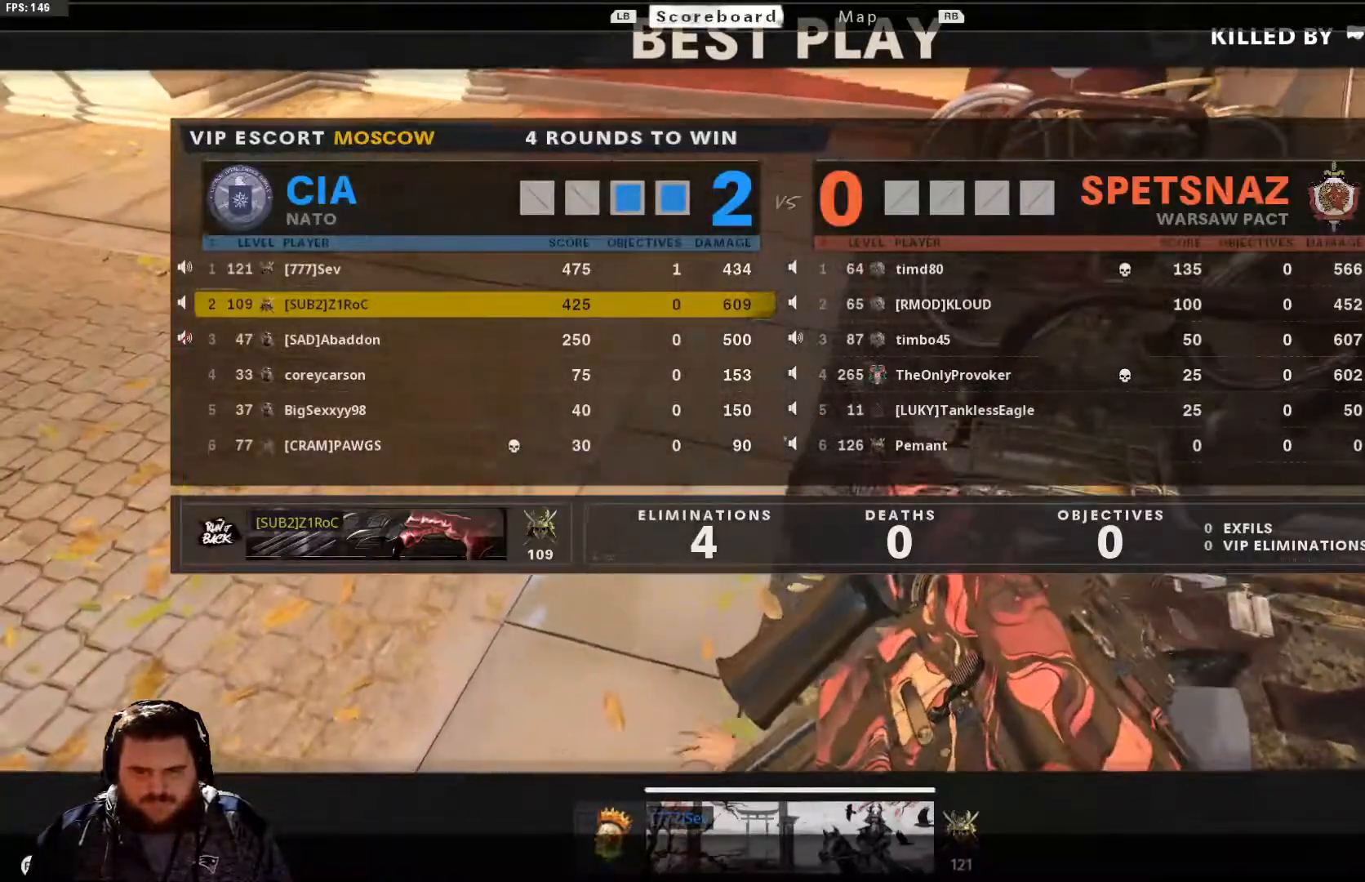
{"buttons": ["SELECT"], "left_stick": "center", "right_stick": "center", "events": [[201, "SELECT", "down"], [317, "SELECT", "up"], [451, "SELECT", "down"]]}
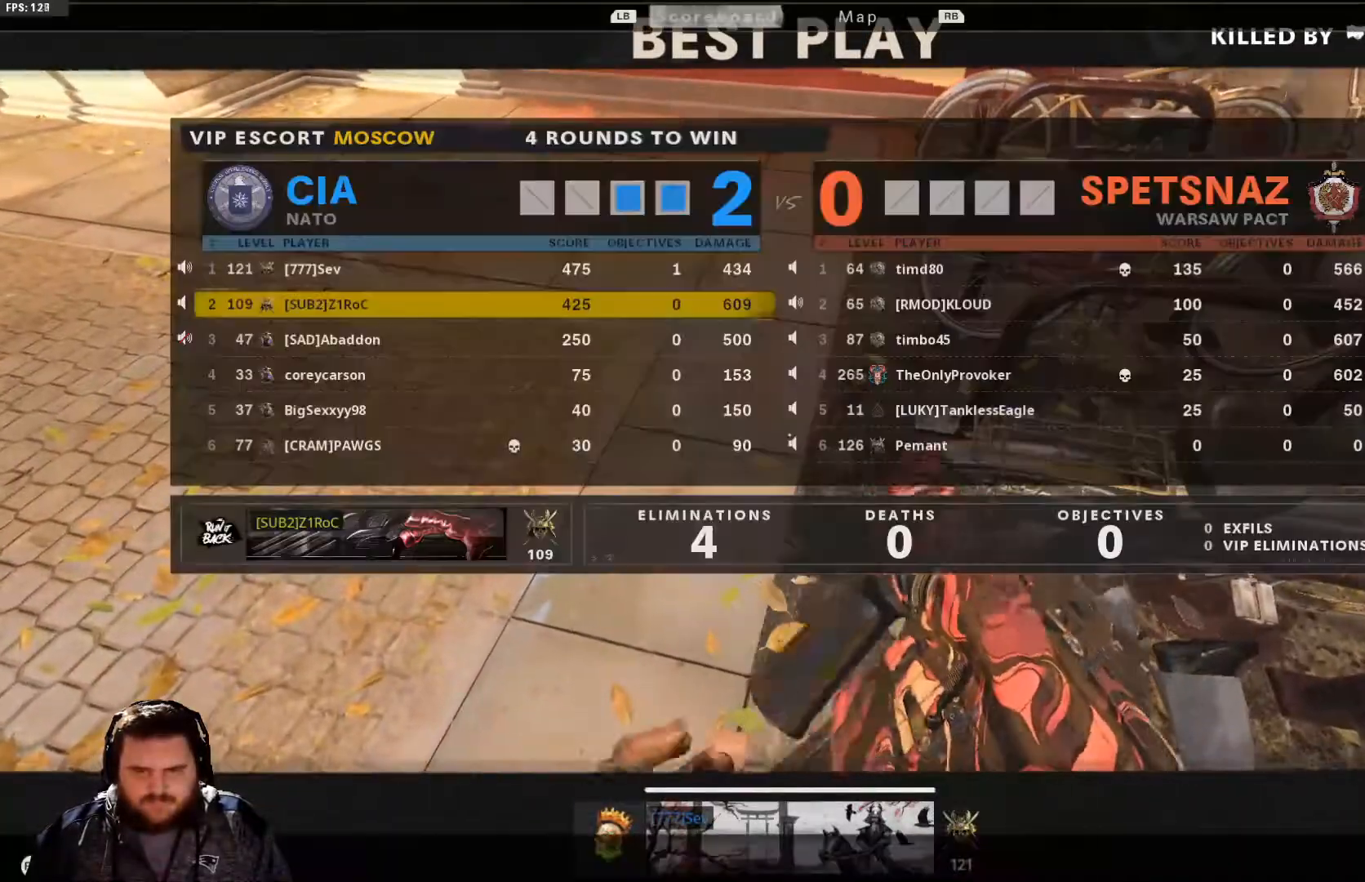
{"buttons": [], "left_stick": "center", "right_stick": "center", "events": [[67, "SELECT", "up"]]}